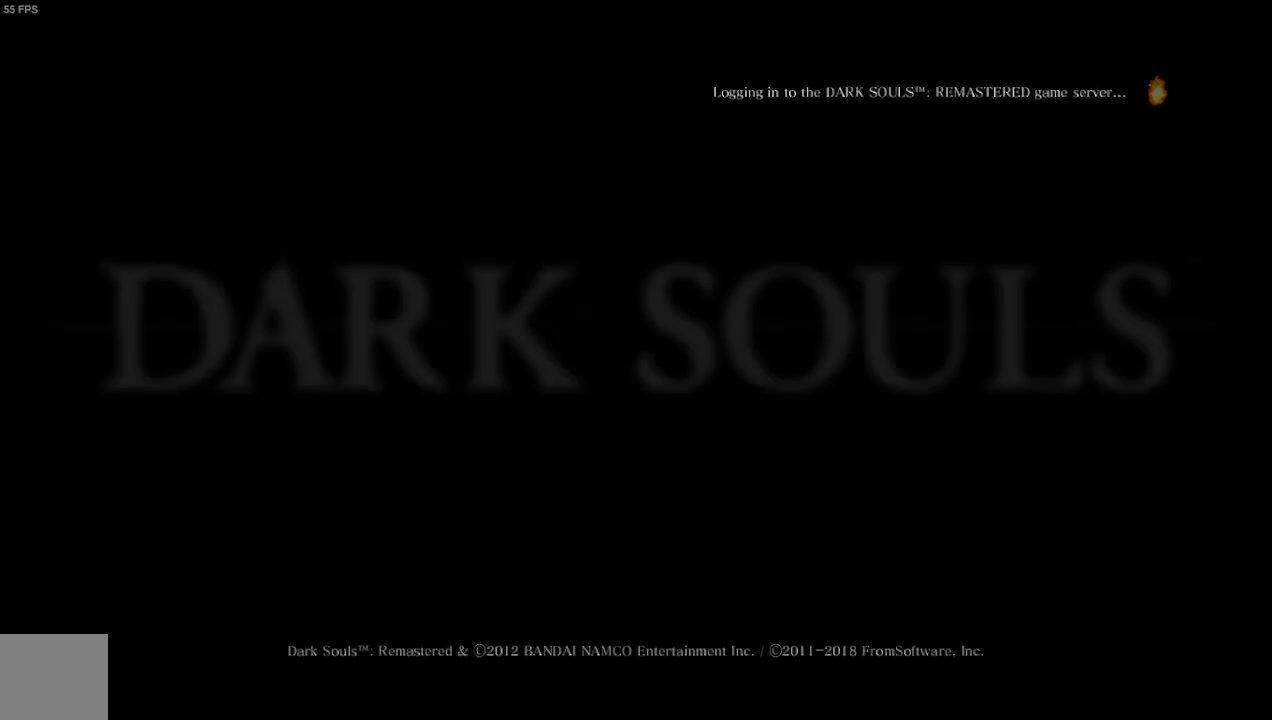
Gameplay with a controller (Xbox layout); each line is a JSON object with the inputs held at the frame after it. "events" lists button and stick changes between this image and that frame as [ms after this image, input, new state], when the widget could be followed in between.
{"buttons": [], "left_stick": "center", "right_stick": "center", "events": [[33, "A", "up"], [167, "A", "down"], [267, "A", "up"], [333, "A", "down"], [500, "A", "up"]]}
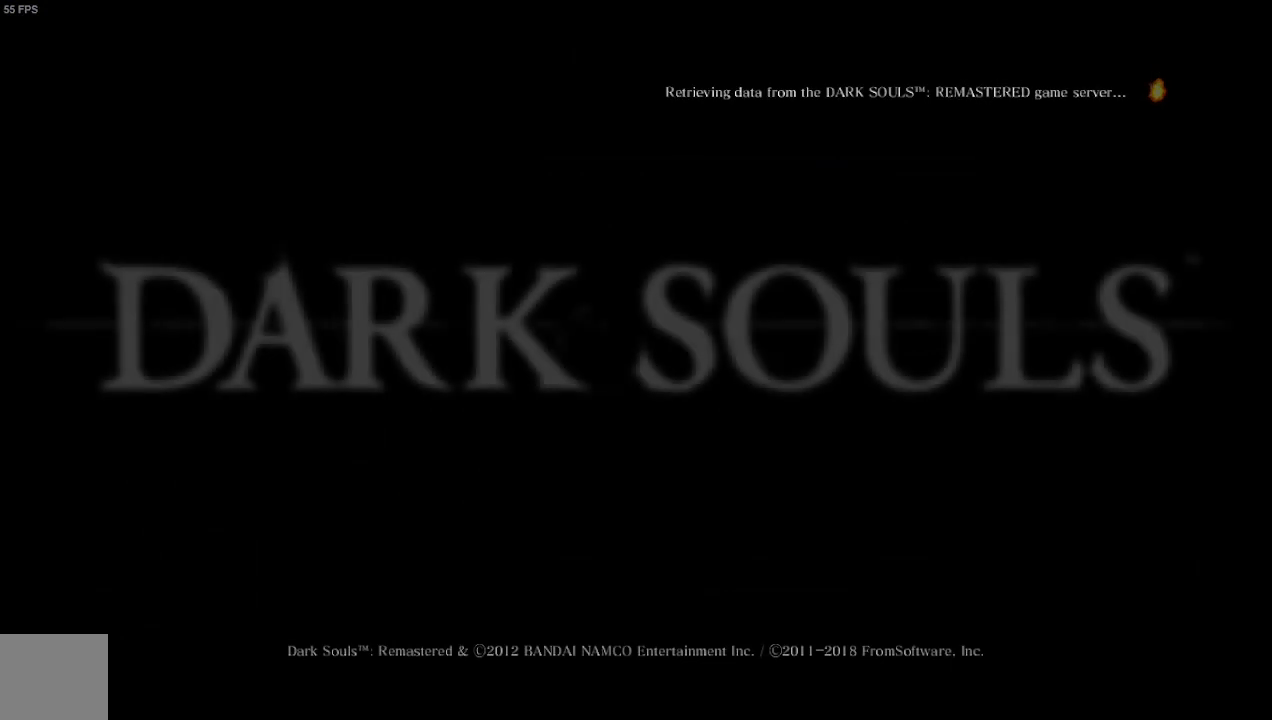
{"buttons": [], "left_stick": "center", "right_stick": "center", "events": [[100, "A", "down"], [200, "A", "up"], [300, "A", "down"], [433, "A", "up"]]}
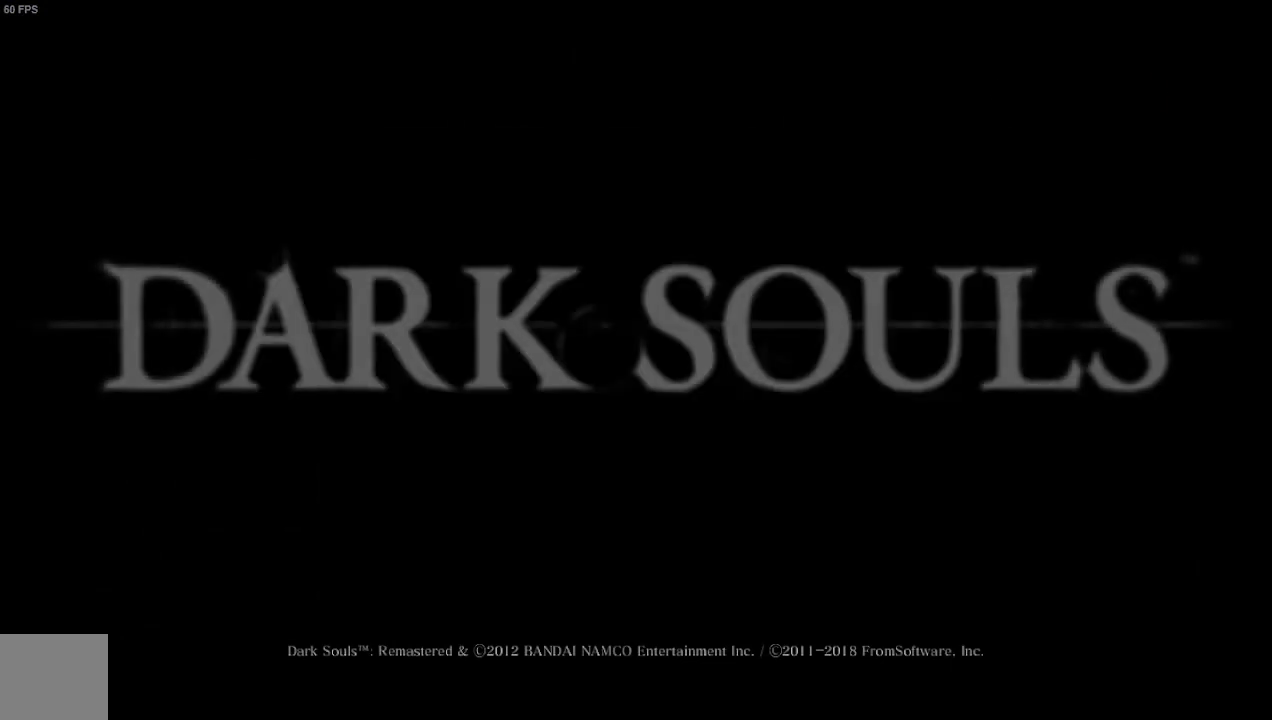
{"buttons": ["A"], "left_stick": "center", "right_stick": "center", "events": [[33, "A", "down"], [167, "A", "up"], [233, "A", "down"], [333, "A", "up"], [433, "A", "down"]]}
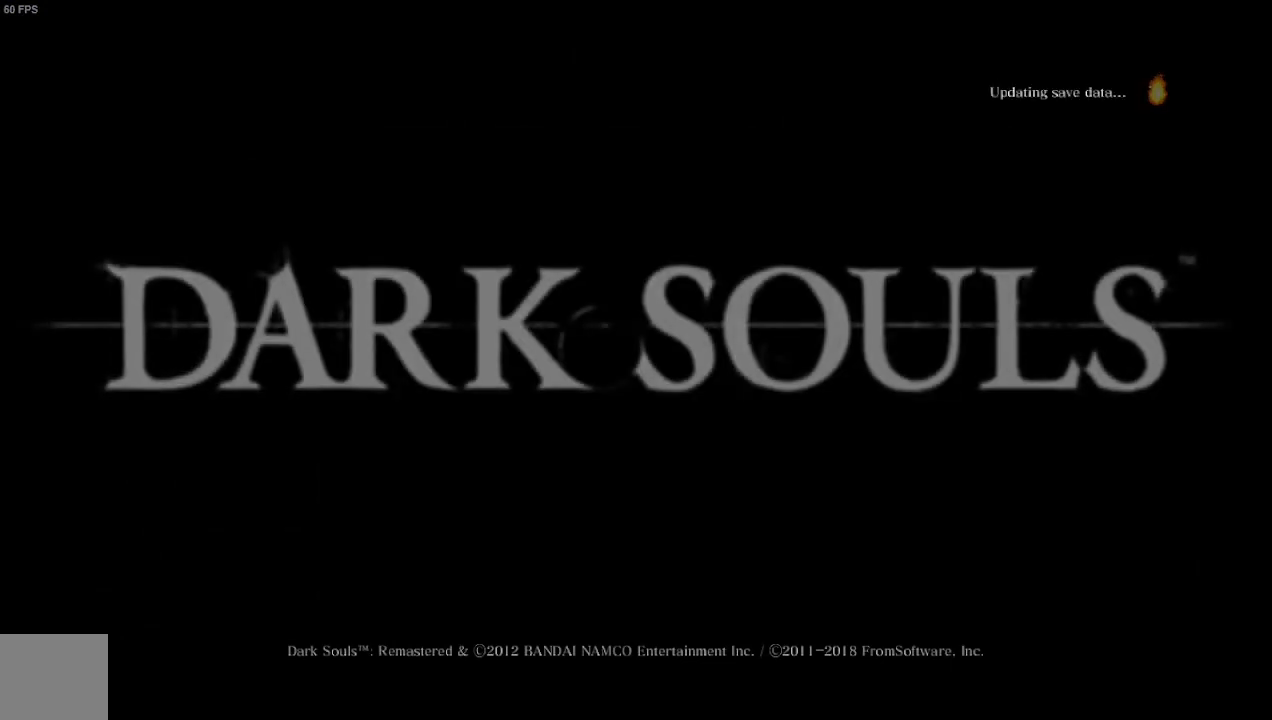
{"buttons": ["A"], "left_stick": "center", "right_stick": "center", "events": [[67, "A", "up"], [167, "A", "down"], [300, "A", "up"], [467, "A", "down"]]}
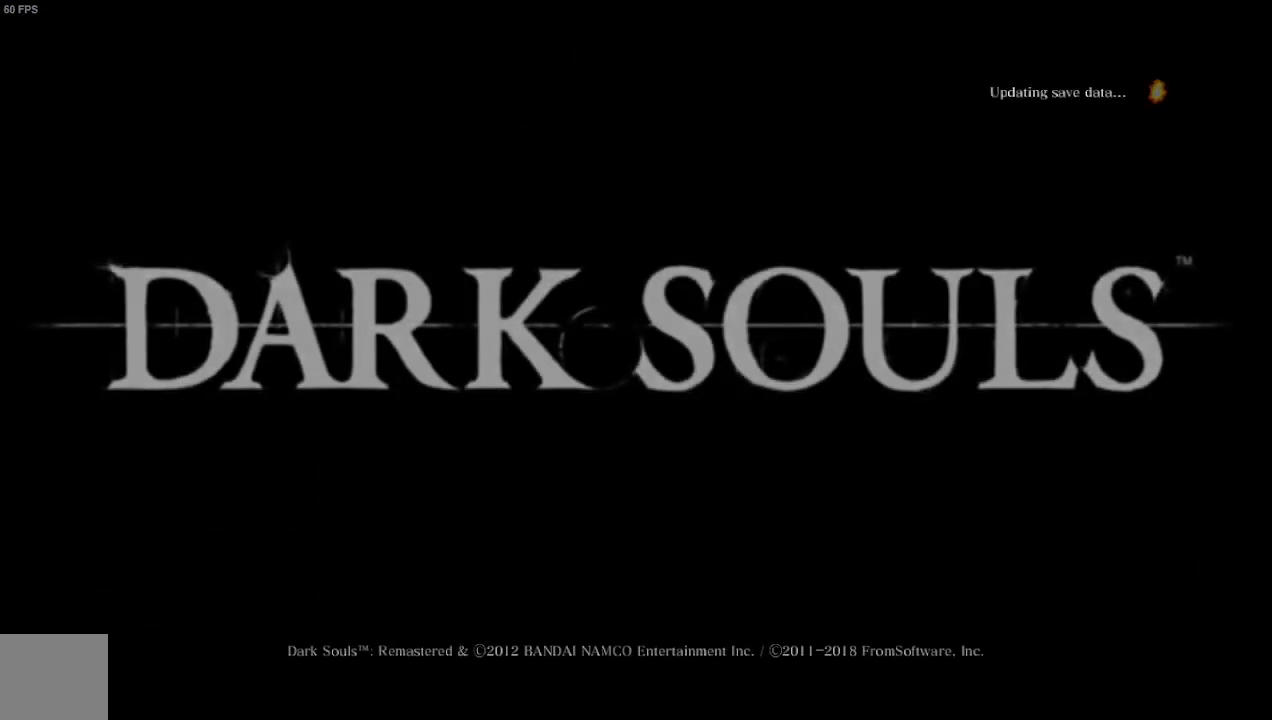
{"buttons": ["A"], "left_stick": "center", "right_stick": "center", "events": [[100, "A", "up"], [233, "A", "down"], [367, "A", "up"], [500, "A", "down"]]}
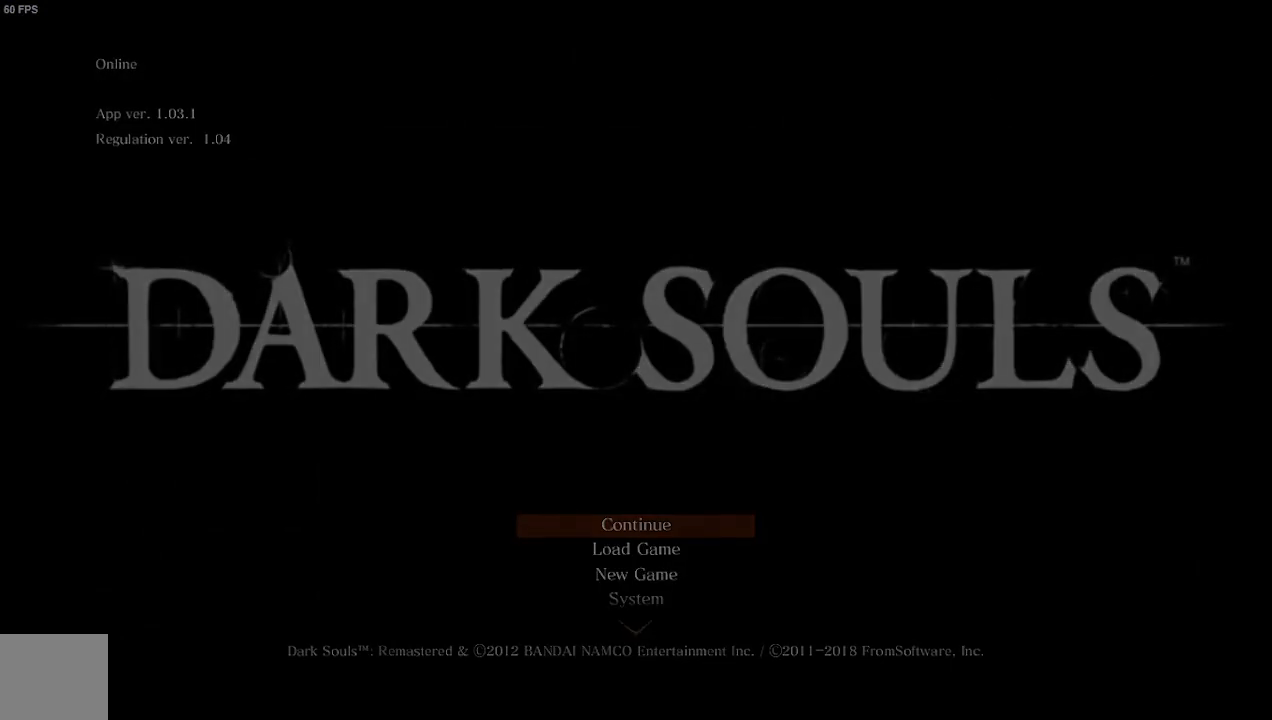
{"buttons": [], "left_stick": "center", "right_stick": "center", "events": [[167, "A", "up"]]}
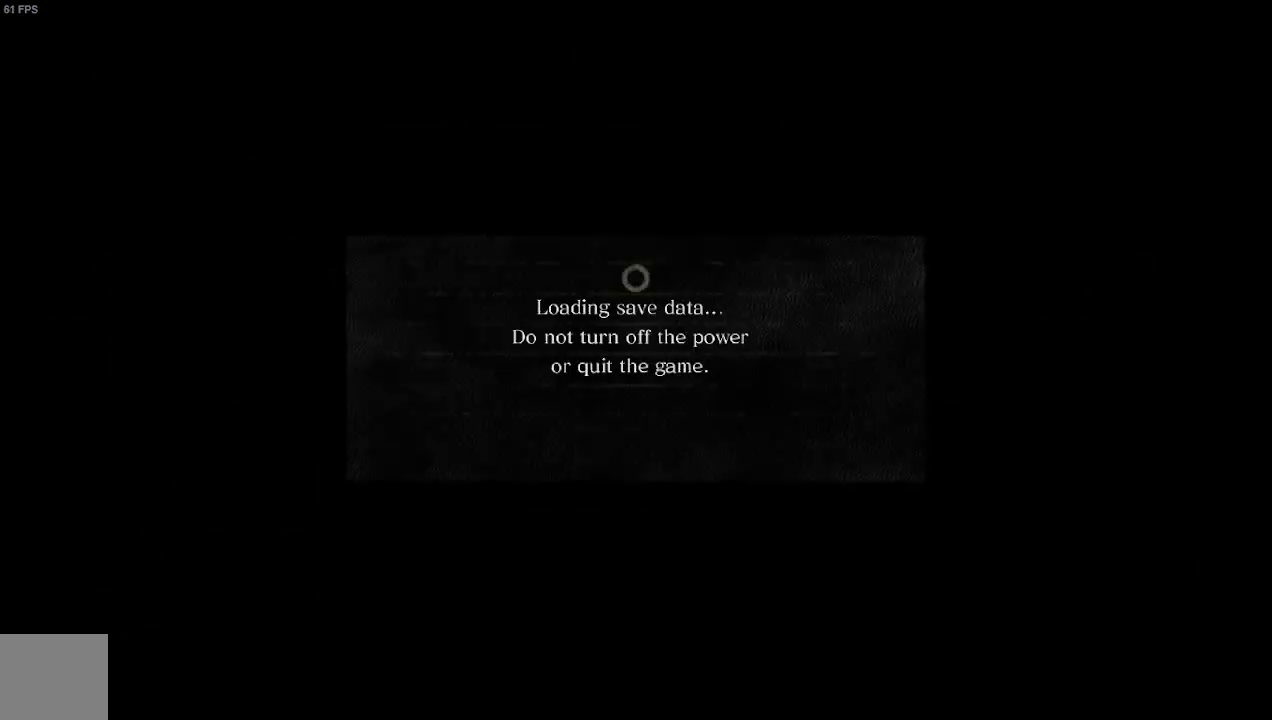
{"buttons": [], "left_stick": "center", "right_stick": "center", "events": []}
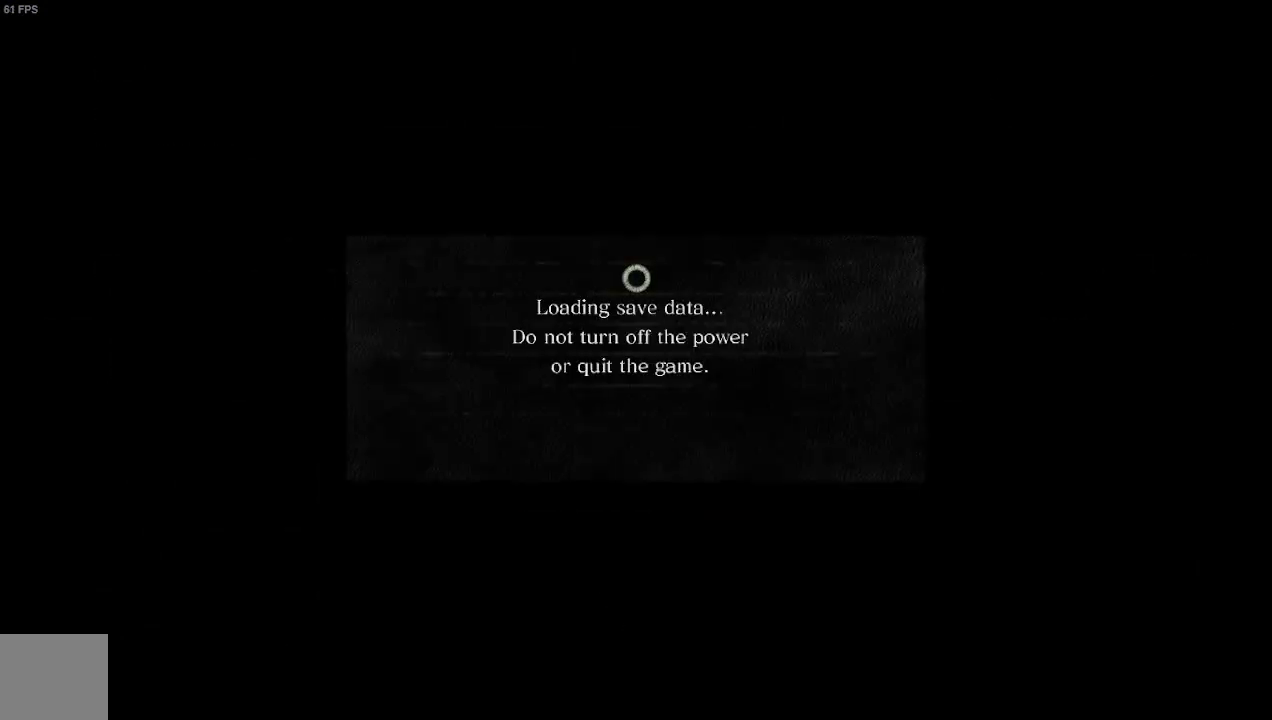
{"buttons": [], "left_stick": "center", "right_stick": "center", "events": []}
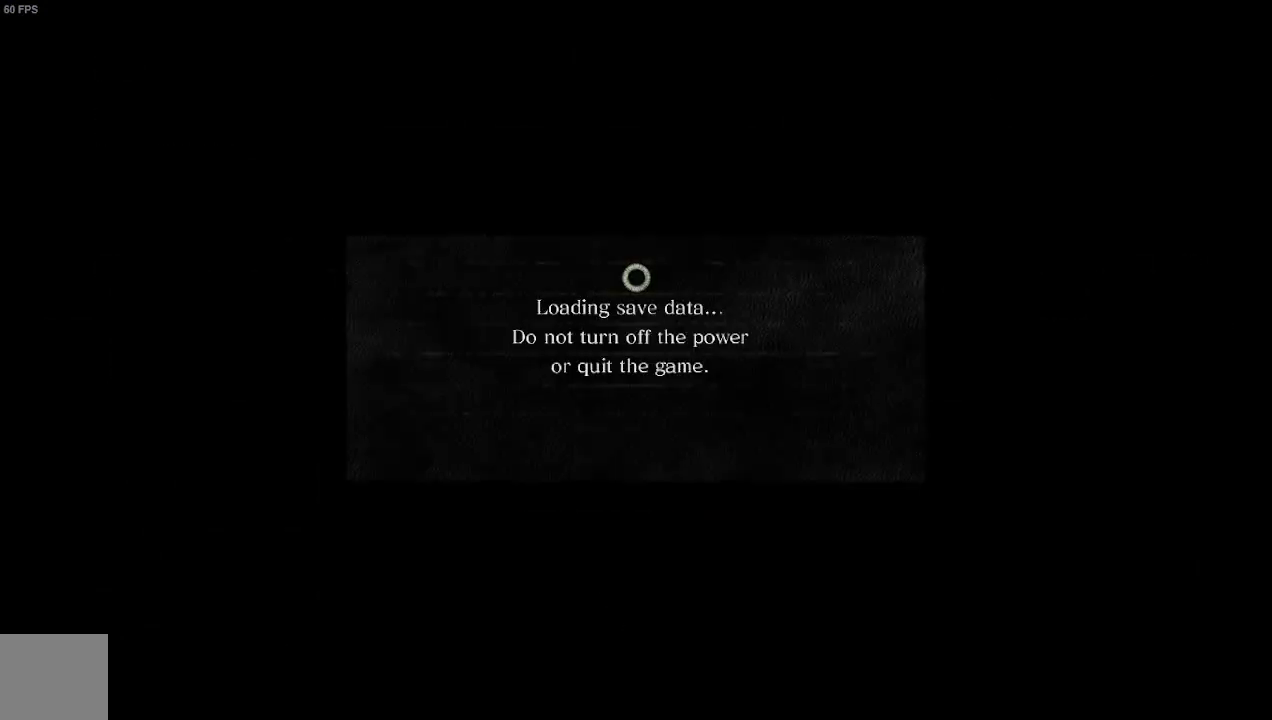
{"buttons": [], "left_stick": "center", "right_stick": "center", "events": []}
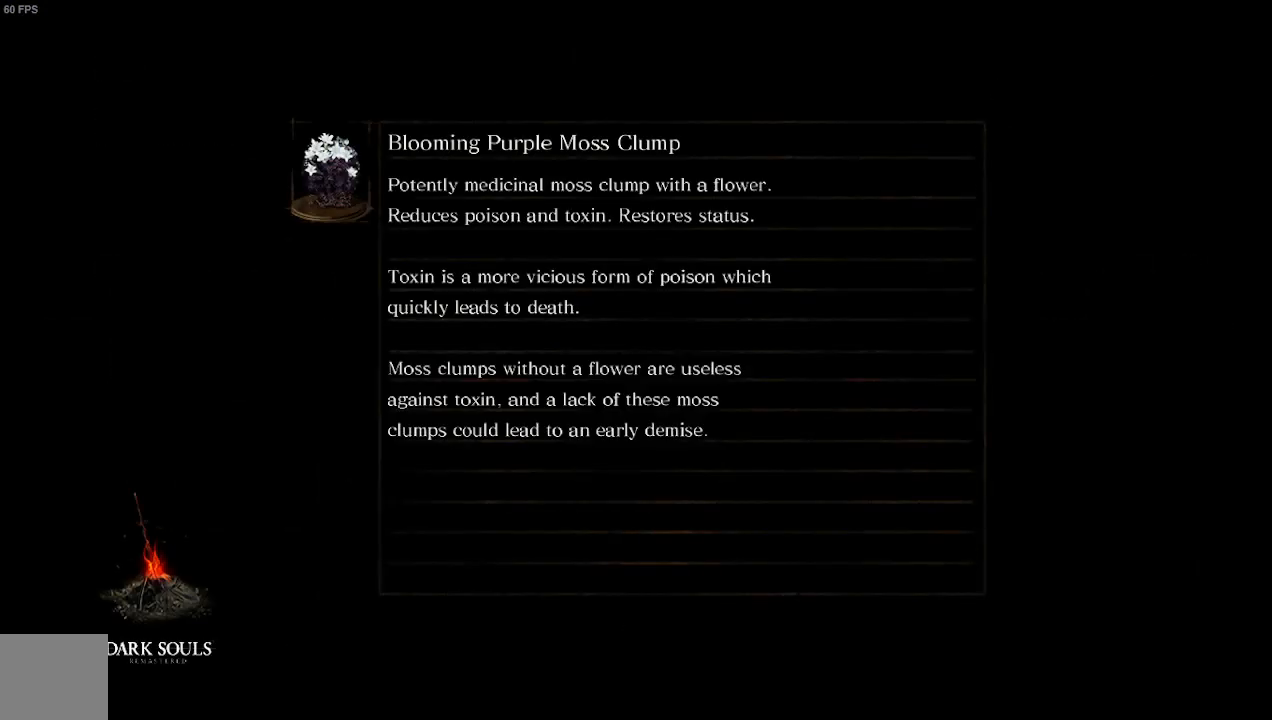
{"buttons": [], "left_stick": "center", "right_stick": "center", "events": []}
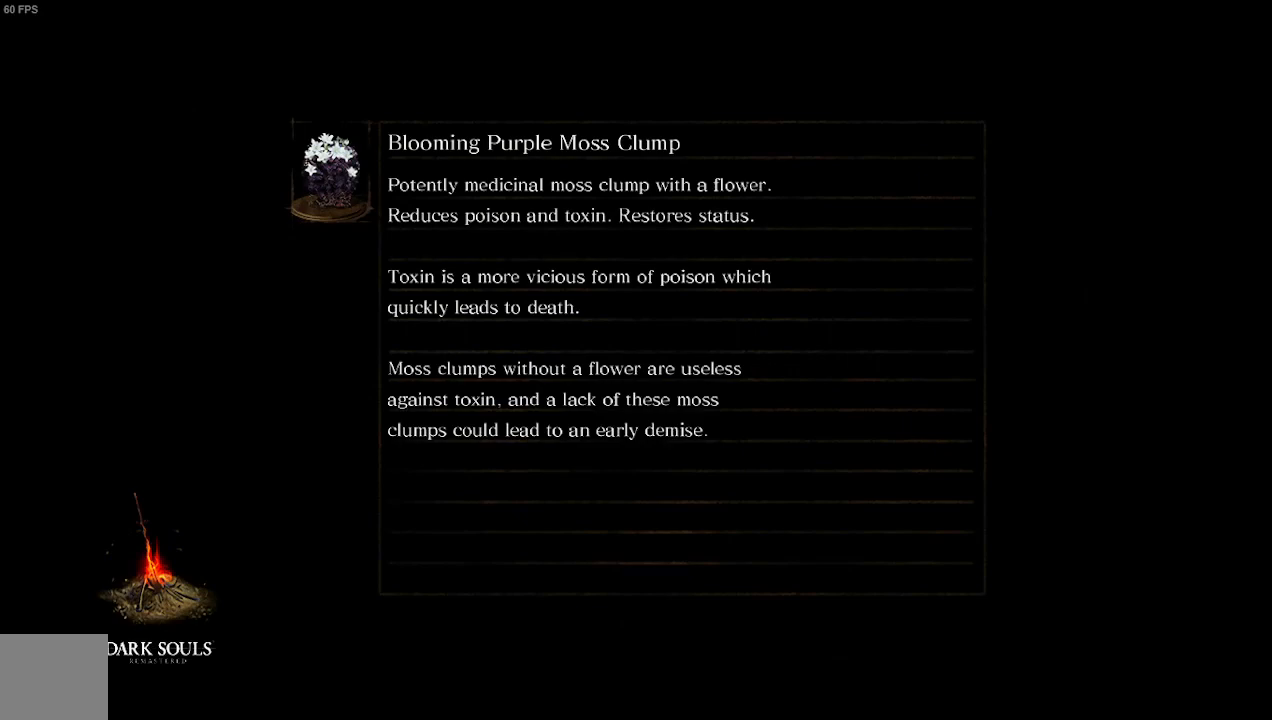
{"buttons": [], "left_stick": "center", "right_stick": "center", "events": []}
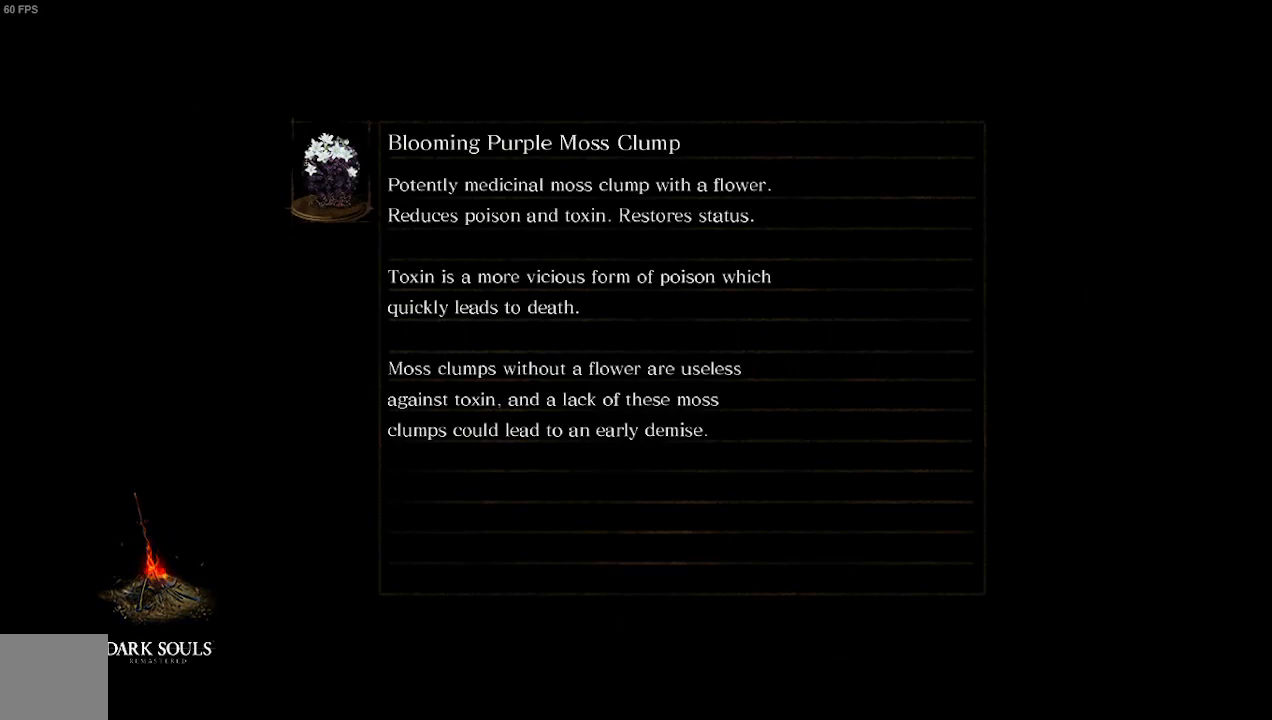
{"buttons": [], "left_stick": "center", "right_stick": "center", "events": []}
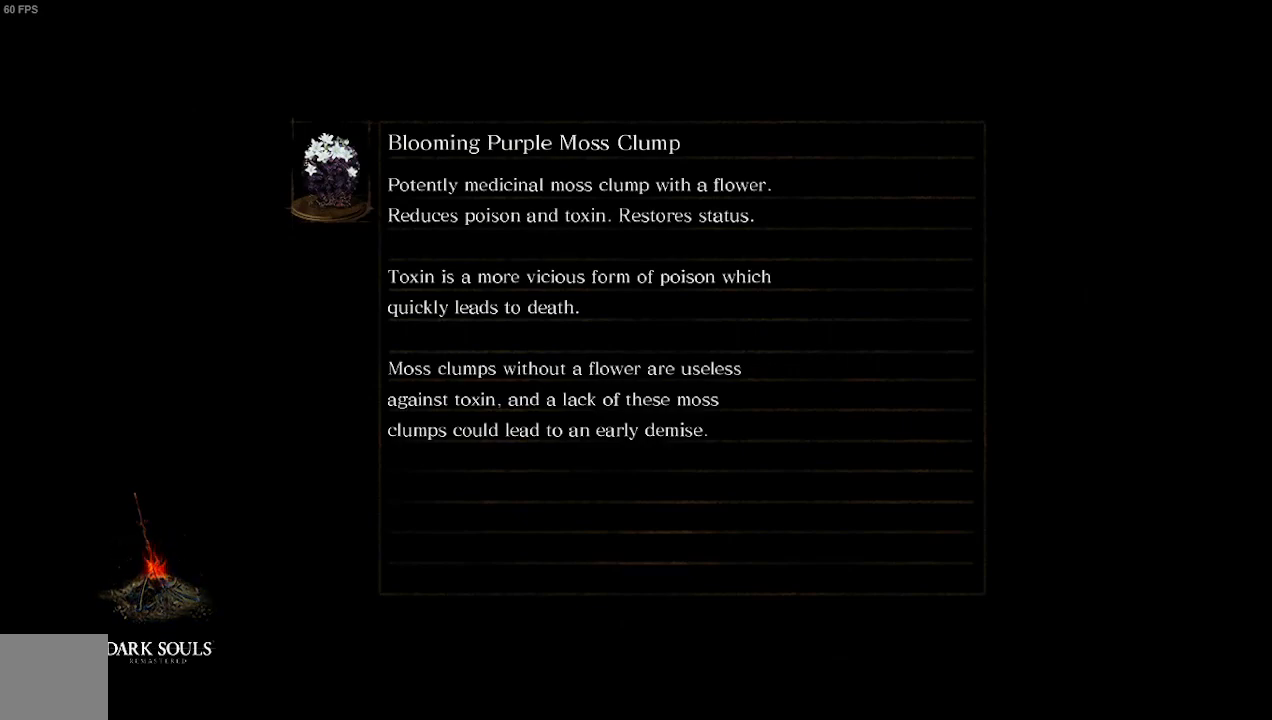
{"buttons": [], "left_stick": "center", "right_stick": "center", "events": []}
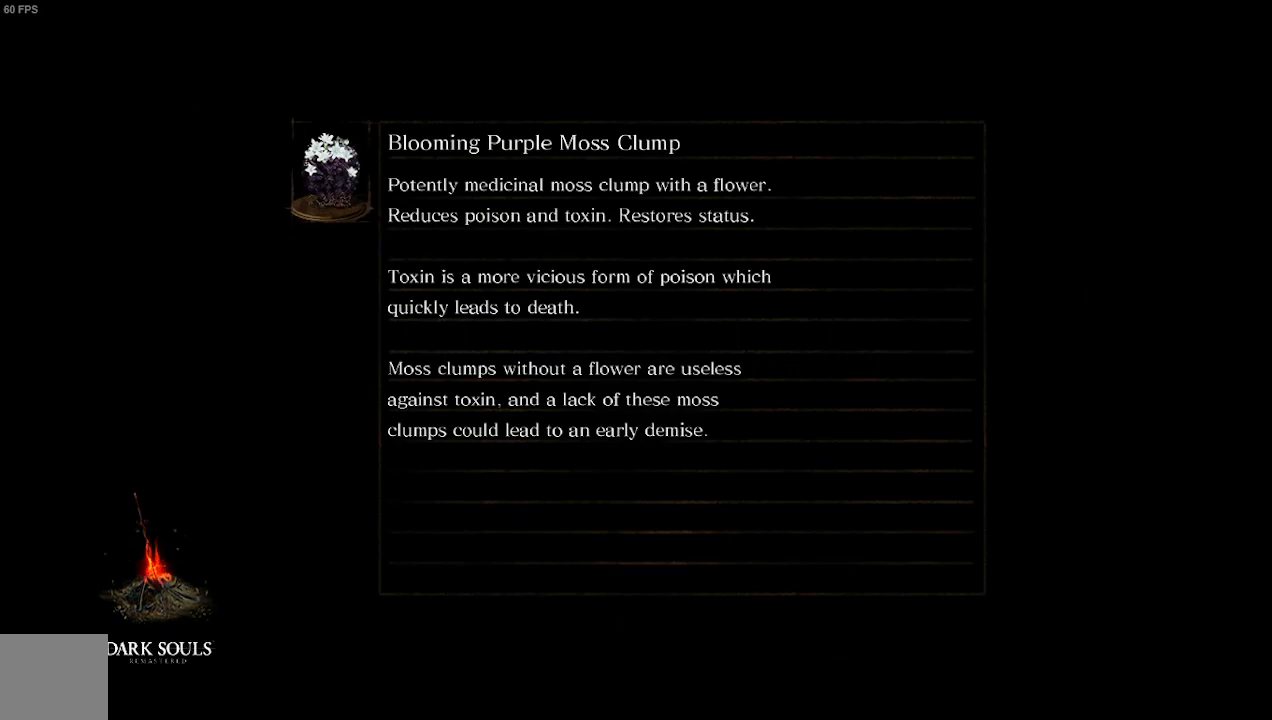
{"buttons": [], "left_stick": "center", "right_stick": "center", "events": []}
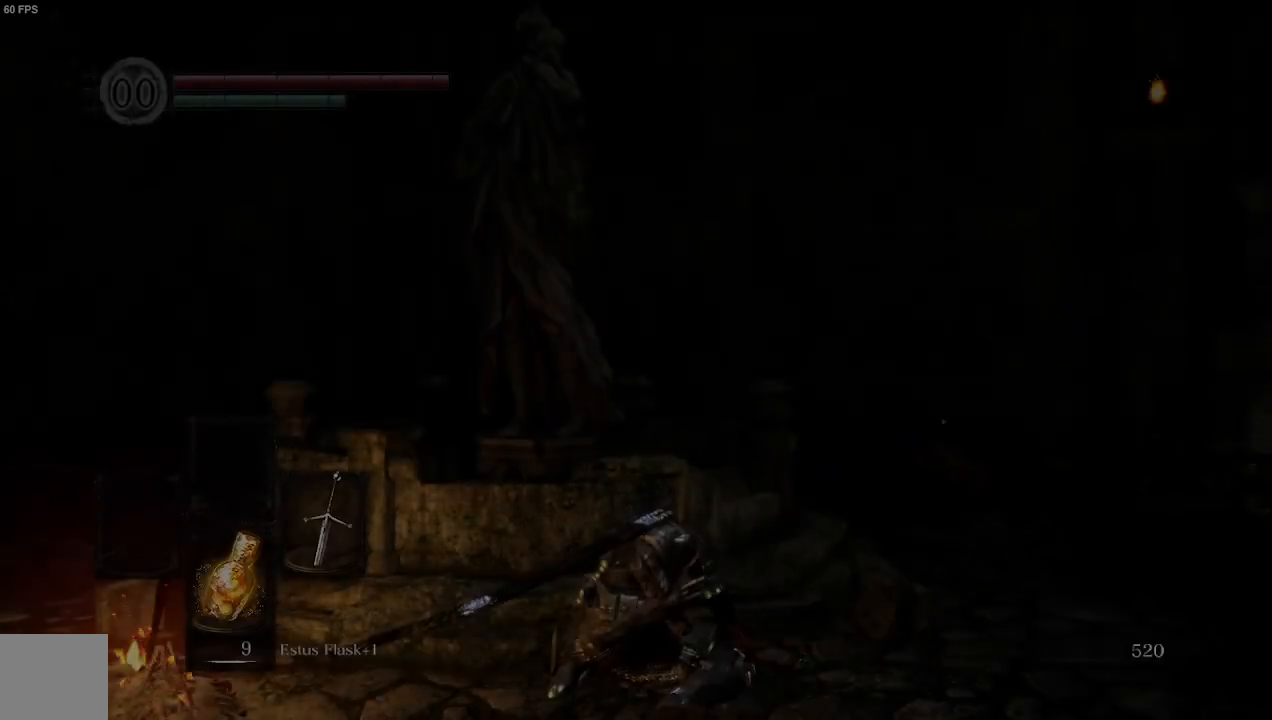
{"buttons": [], "left_stick": "center", "right_stick": "center", "events": []}
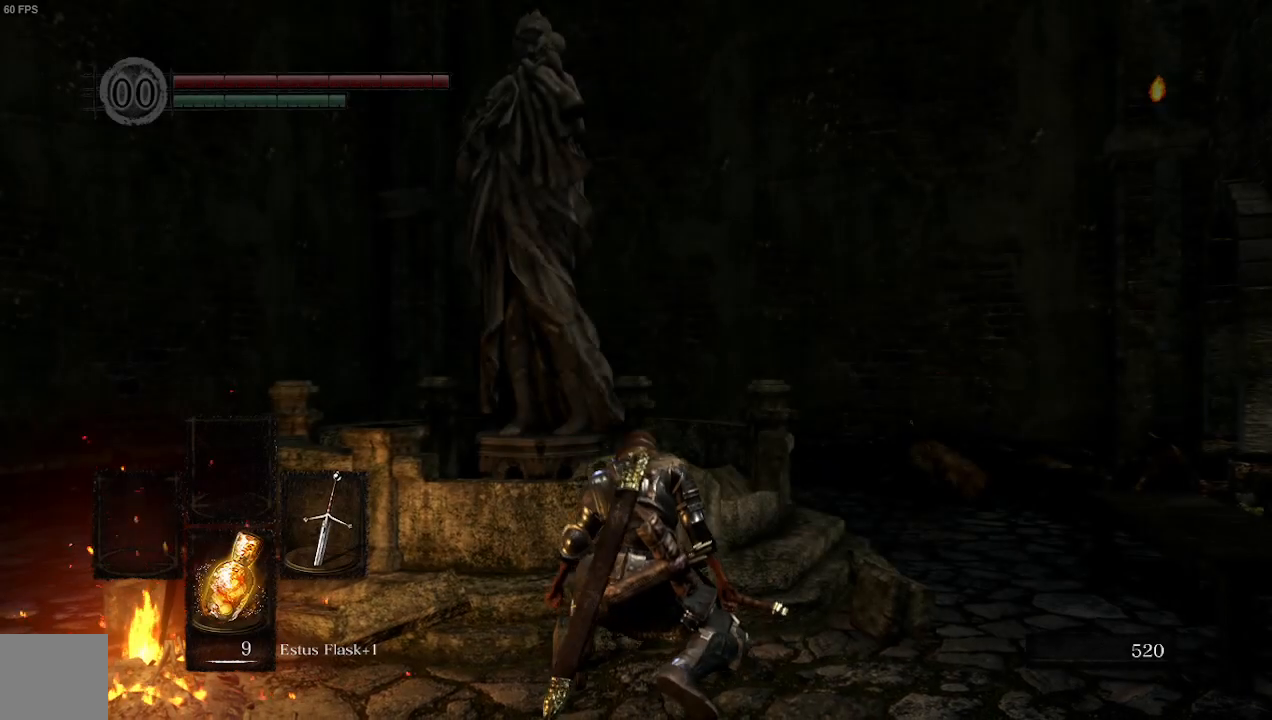
{"buttons": [], "left_stick": "center", "right_stick": "left", "events": [[100, "right_stick", "down-left"], [233, "right_stick", "left"]]}
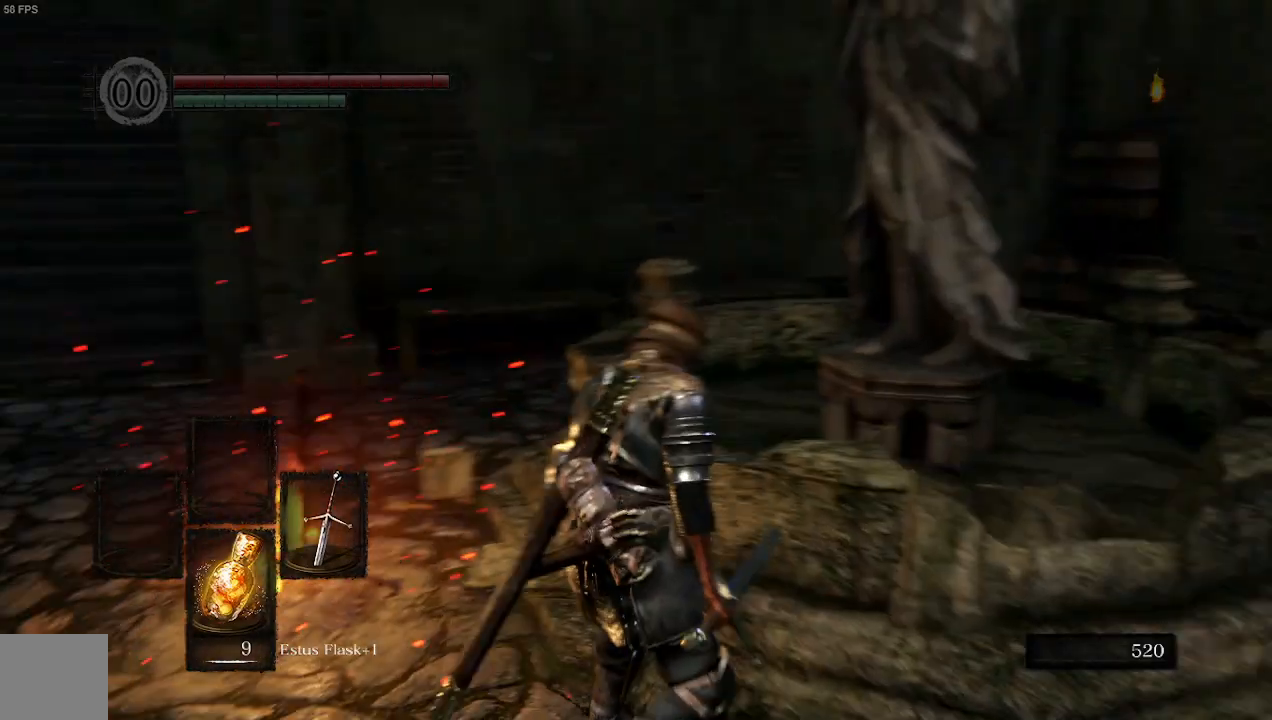
{"buttons": [], "left_stick": "up", "right_stick": "center", "events": [[267, "left_stick", "up"], [367, "right_stick", "center"]]}
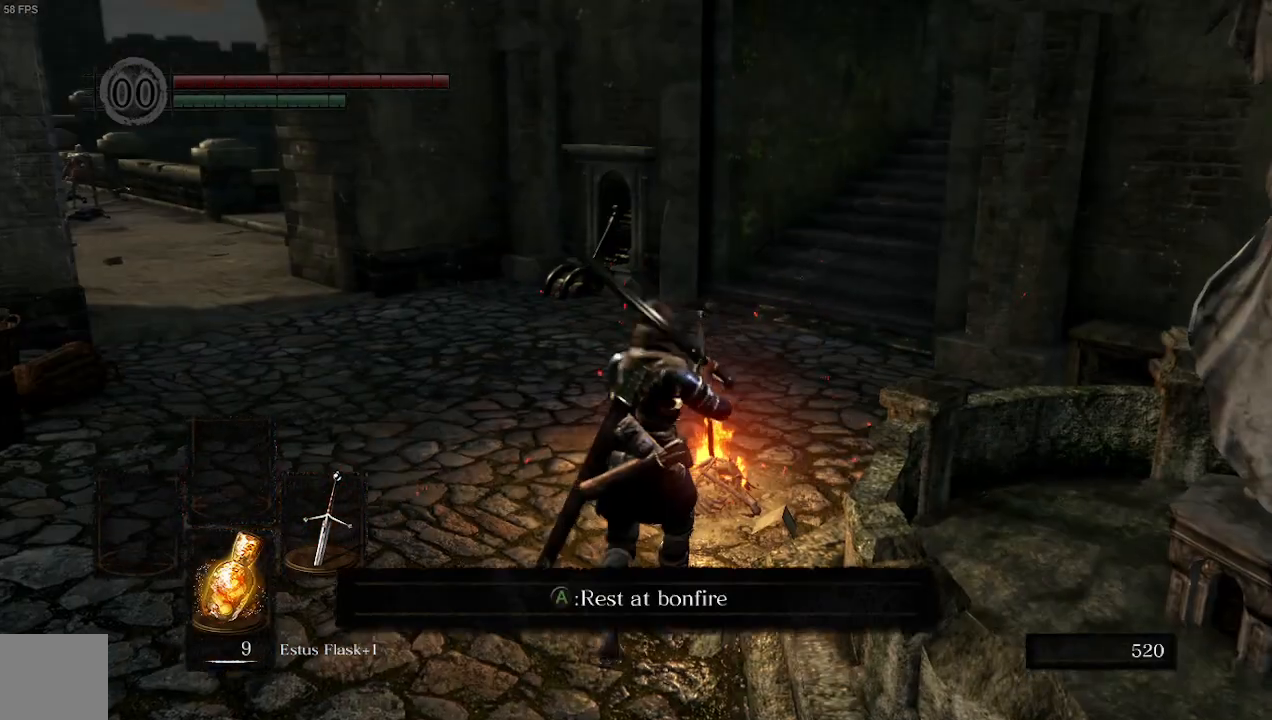
{"buttons": [], "left_stick": "center", "right_stick": "center", "events": [[167, "A", "down"], [267, "left_stick", "center"], [333, "A", "up"]]}
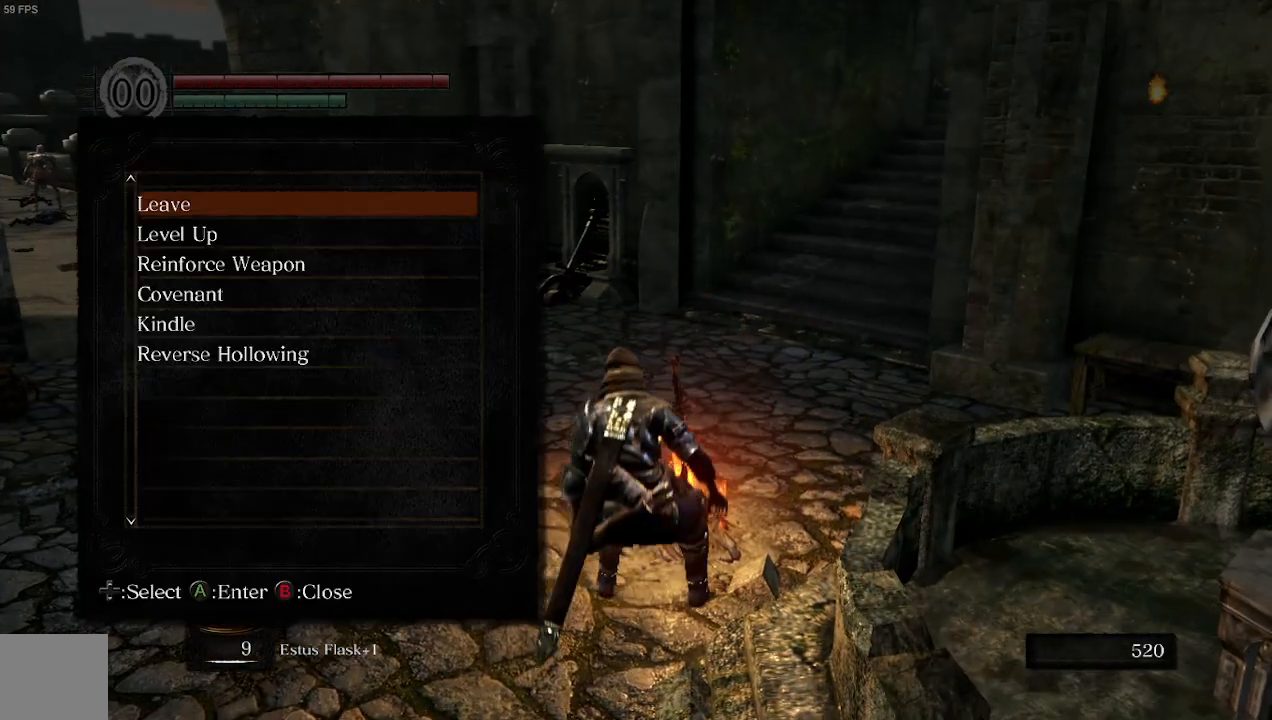
{"buttons": [], "left_stick": "center", "right_stick": "center", "events": []}
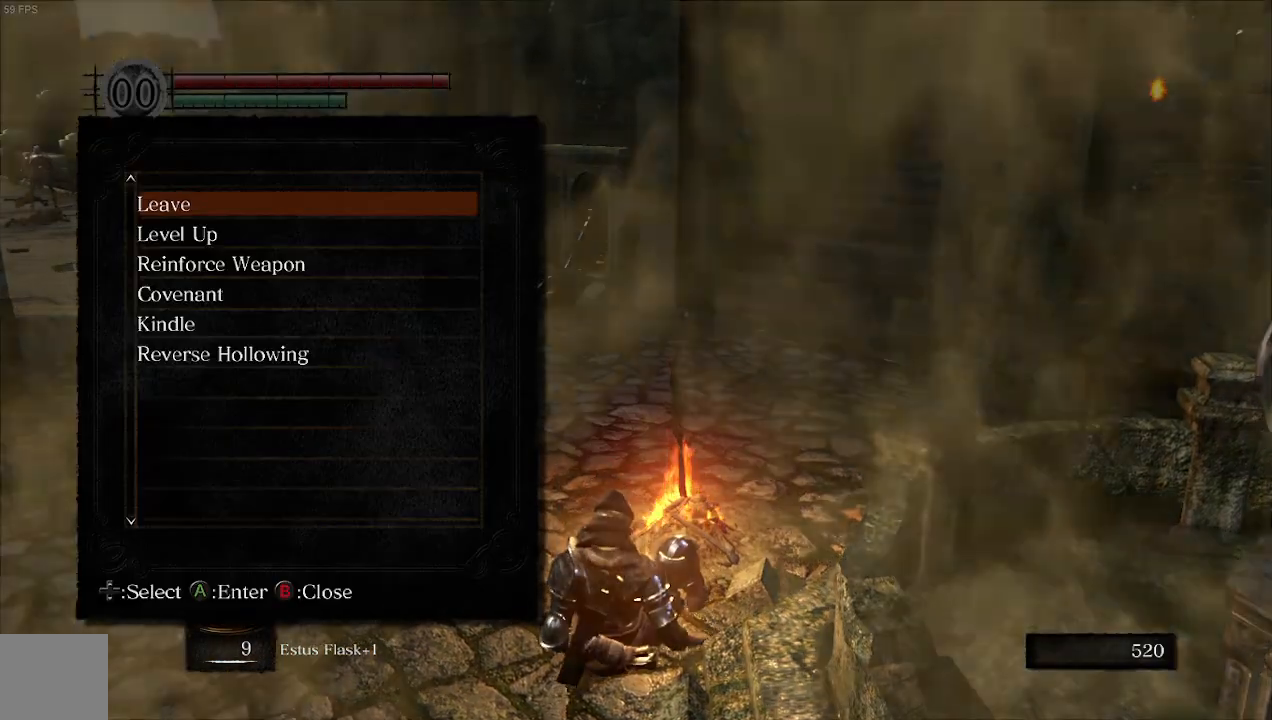
{"buttons": [], "left_stick": "up", "right_stick": "center", "events": [[233, "A", "down"], [367, "A", "up"], [500, "left_stick", "up"]]}
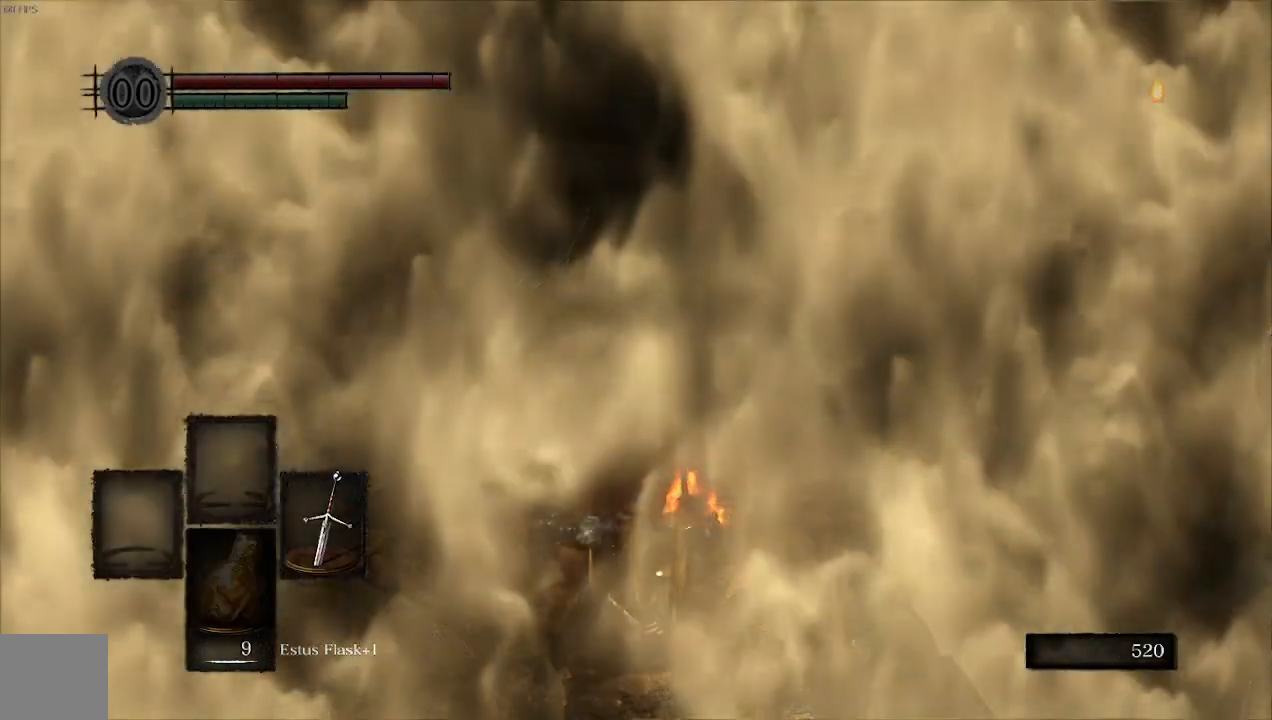
{"buttons": [], "left_stick": "up", "right_stick": "center", "events": []}
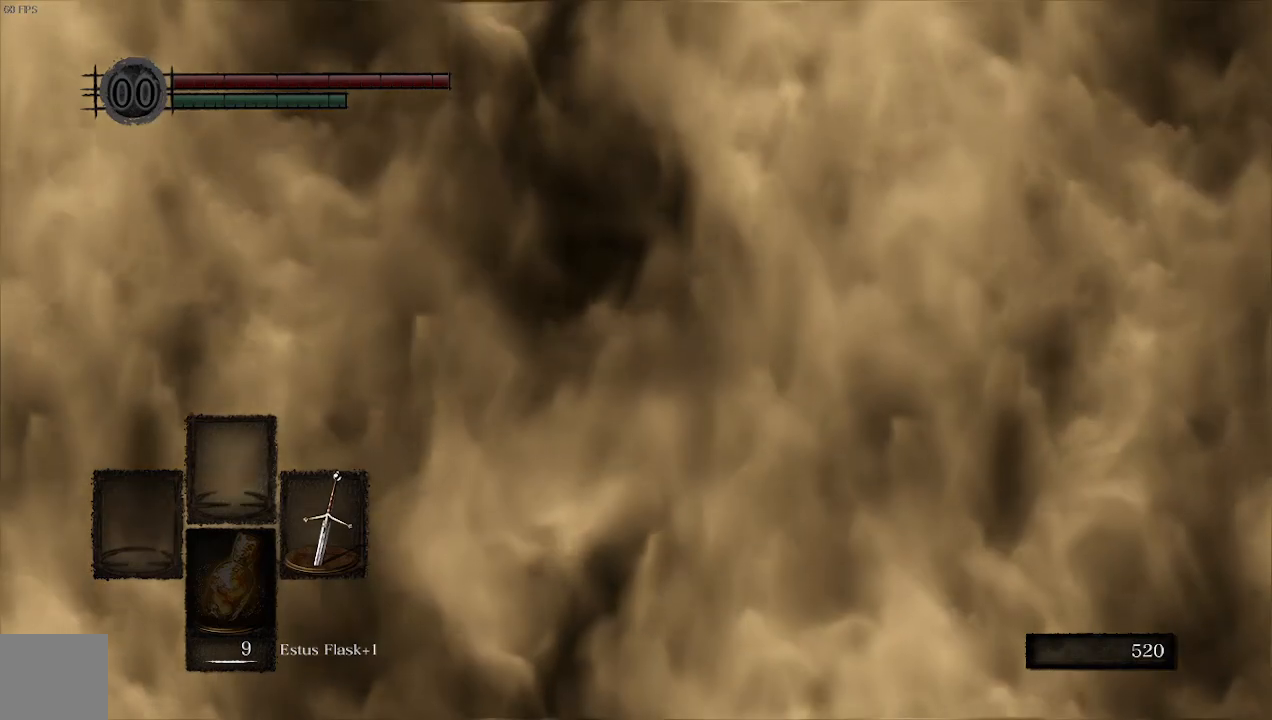
{"buttons": [], "left_stick": "up", "right_stick": "center", "events": []}
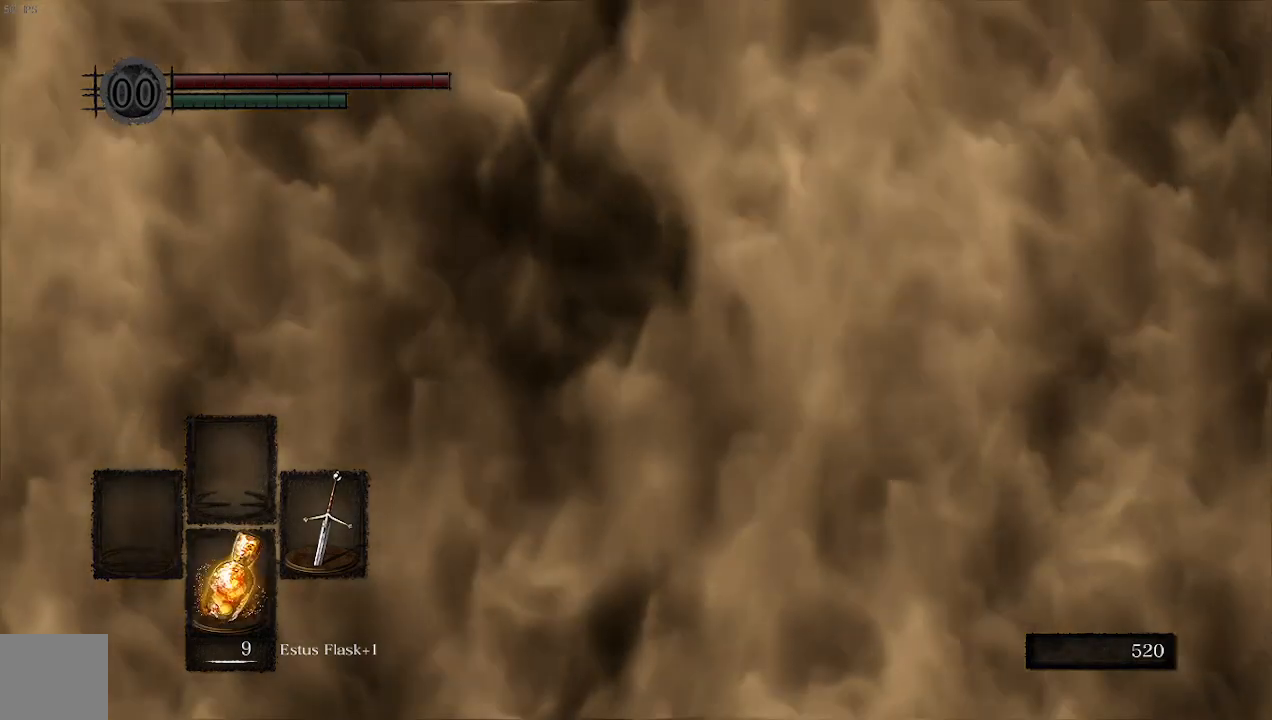
{"buttons": [], "left_stick": "up", "right_stick": "left", "events": [[100, "right_stick", "left"]]}
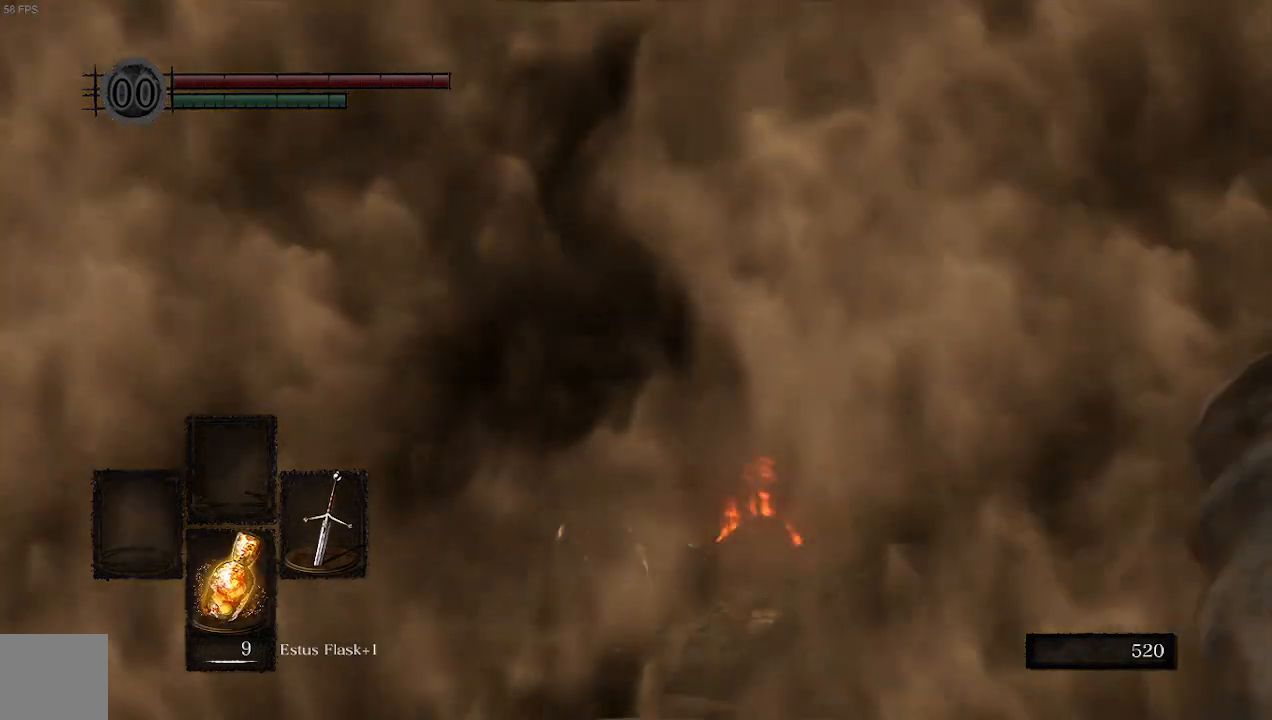
{"buttons": [], "left_stick": "up", "right_stick": "center", "events": [[467, "right_stick", "center"]]}
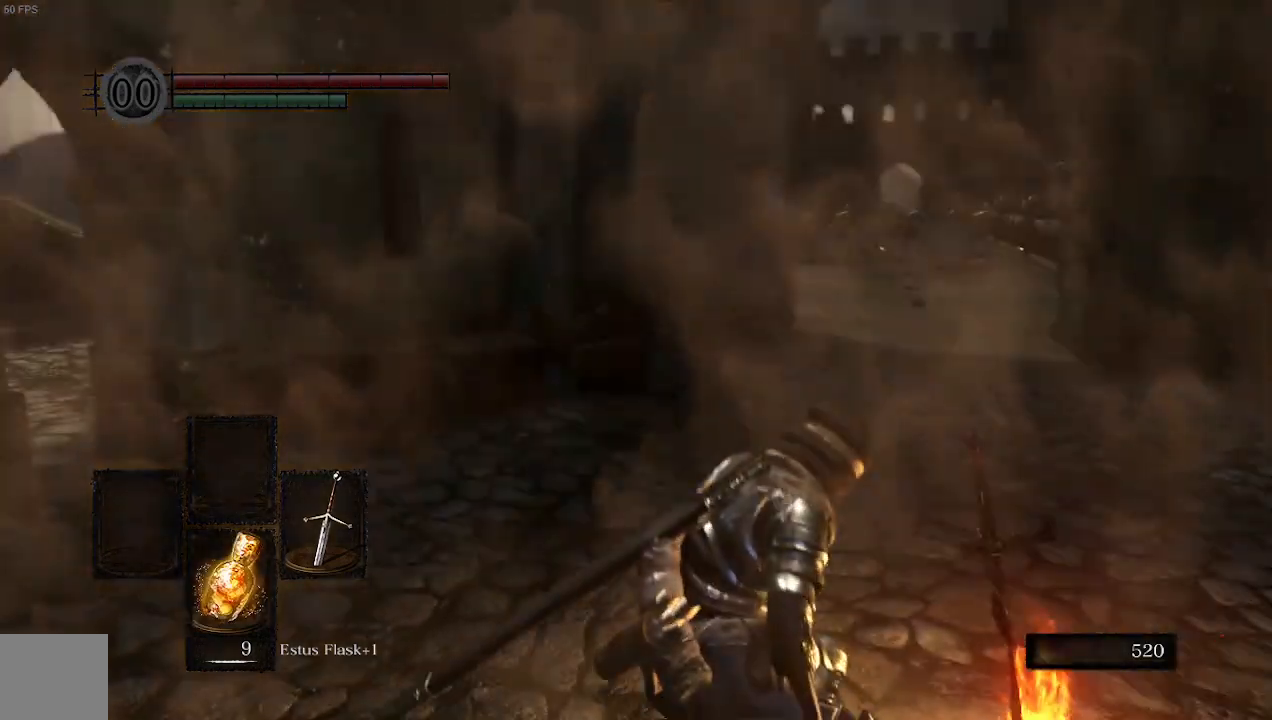
{"buttons": [], "left_stick": "up", "right_stick": "center", "events": []}
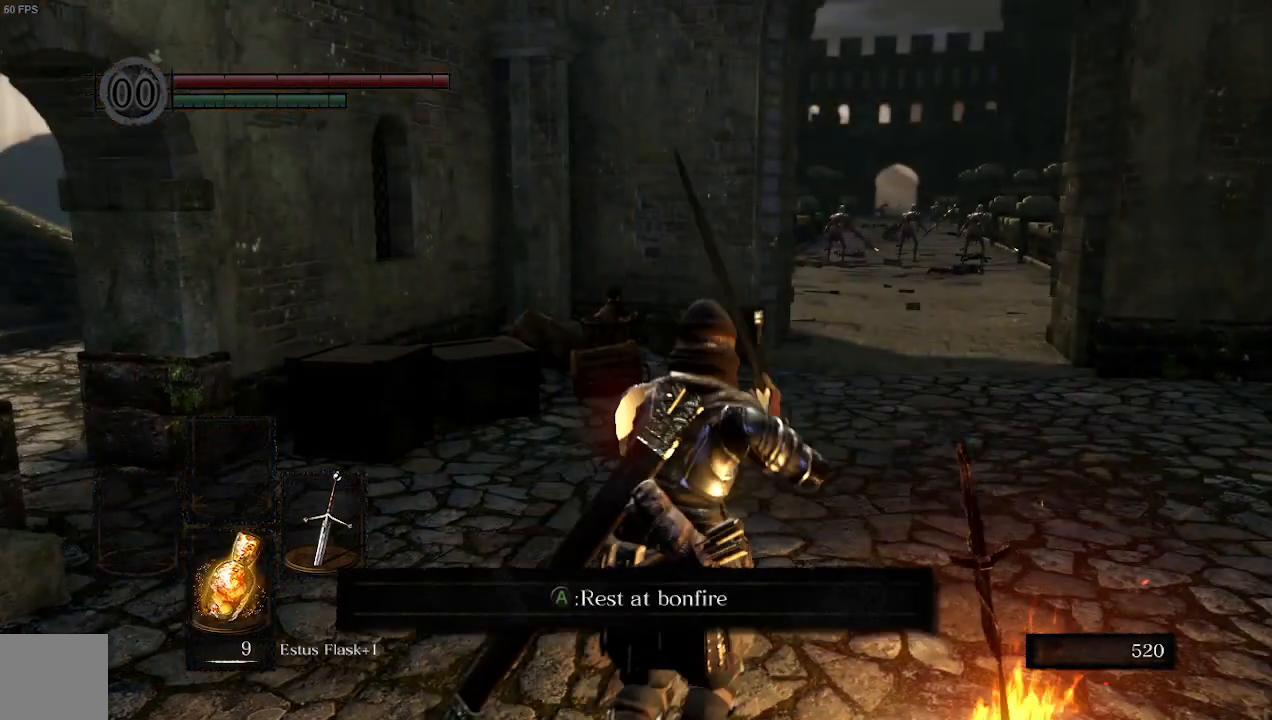
{"buttons": [], "left_stick": "up", "right_stick": "center", "events": []}
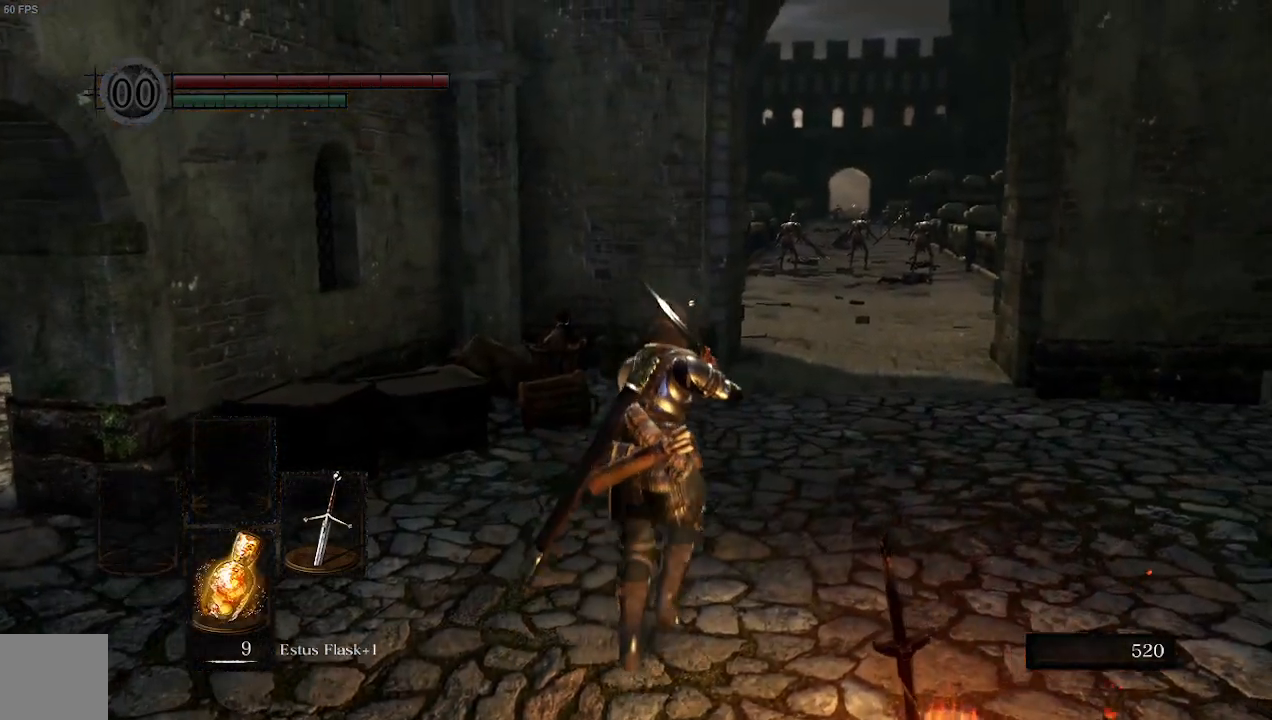
{"buttons": [], "left_stick": "up", "right_stick": "center", "events": []}
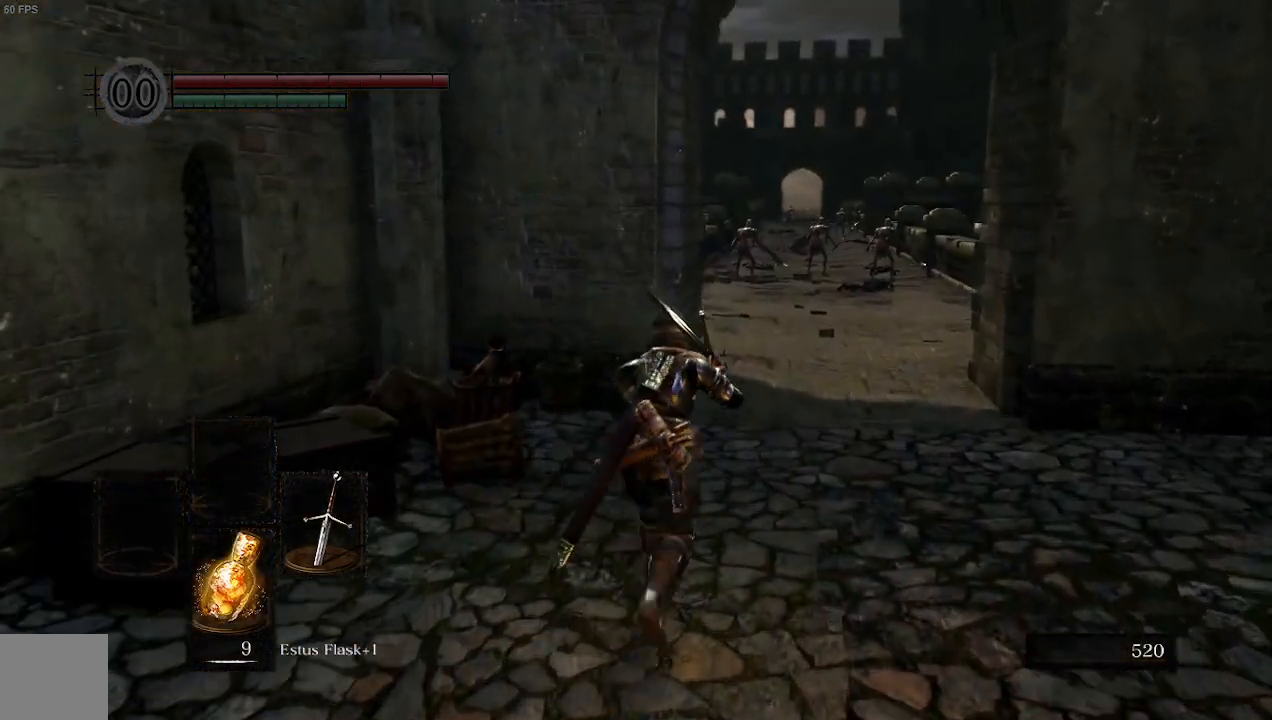
{"buttons": [], "left_stick": "up", "right_stick": "center", "events": []}
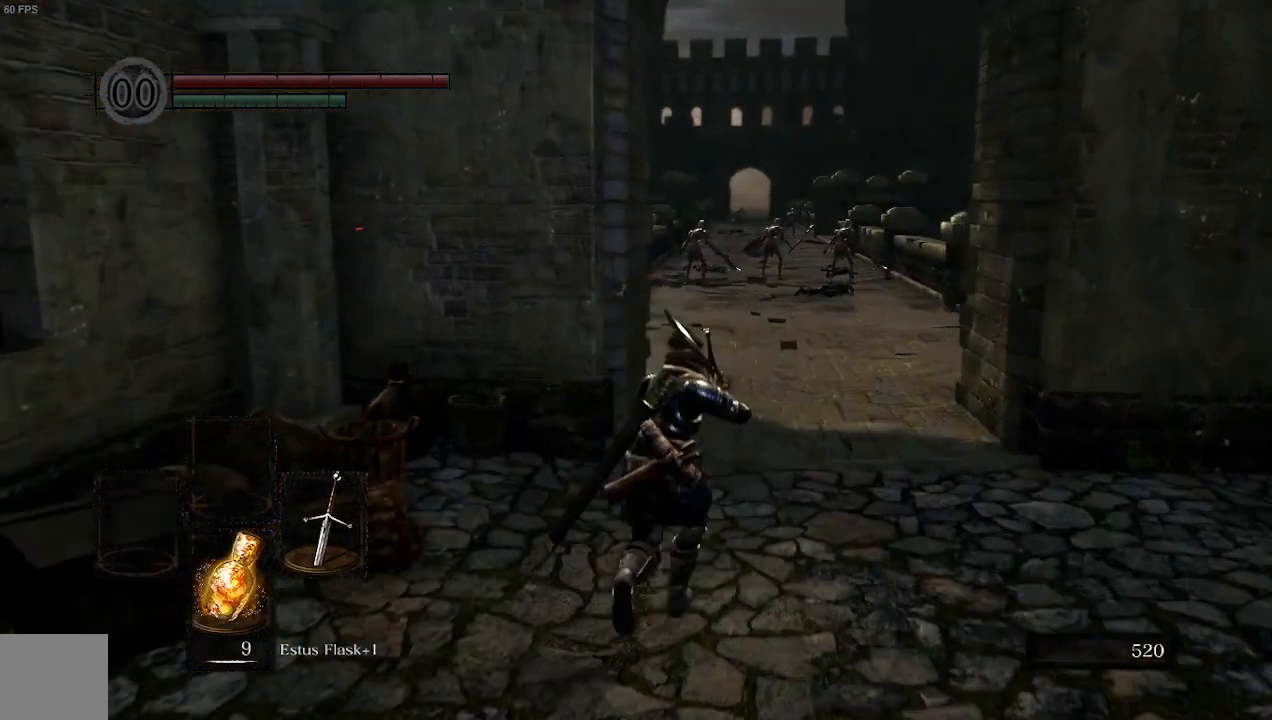
{"buttons": ["B"], "left_stick": "up", "right_stick": "center", "events": [[133, "B", "down"]]}
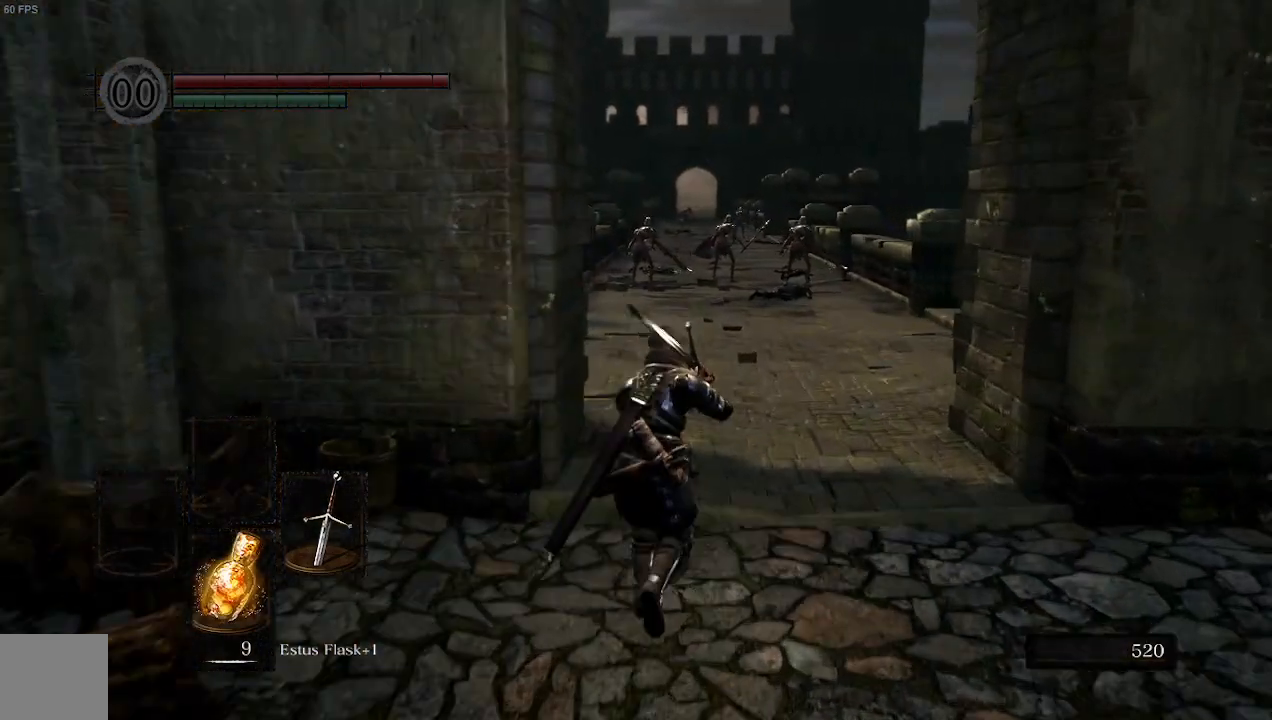
{"buttons": ["B"], "left_stick": "up", "right_stick": "right", "events": [[467, "right_stick", "right"]]}